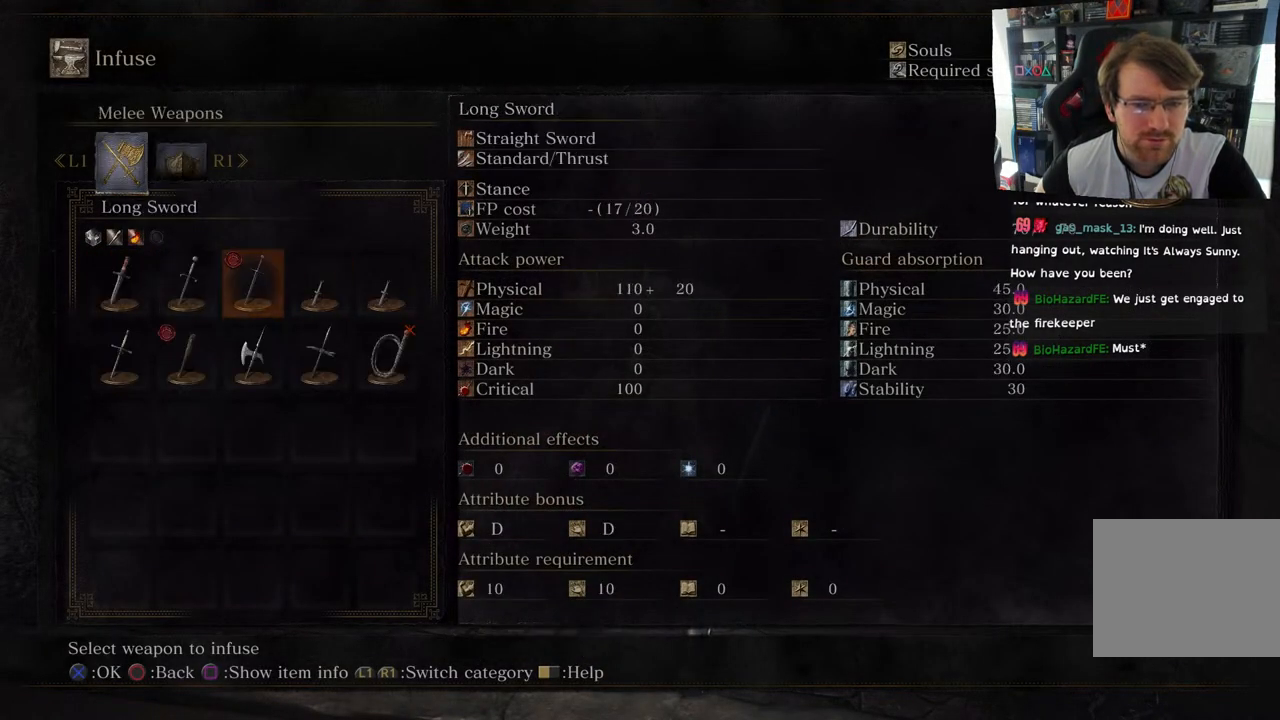
Gameplay with a controller (PlayStation layout); each line is a JSON object with the inputs held at the frame after it. "events" lists button and stick changes between this image and that frame as [ms after this image, input, new state], when the widget could be followed in between.
{"buttons": [], "left_stick": "center", "right_stick": "center", "events": [[17, "DPAD_LEFT", "up"]]}
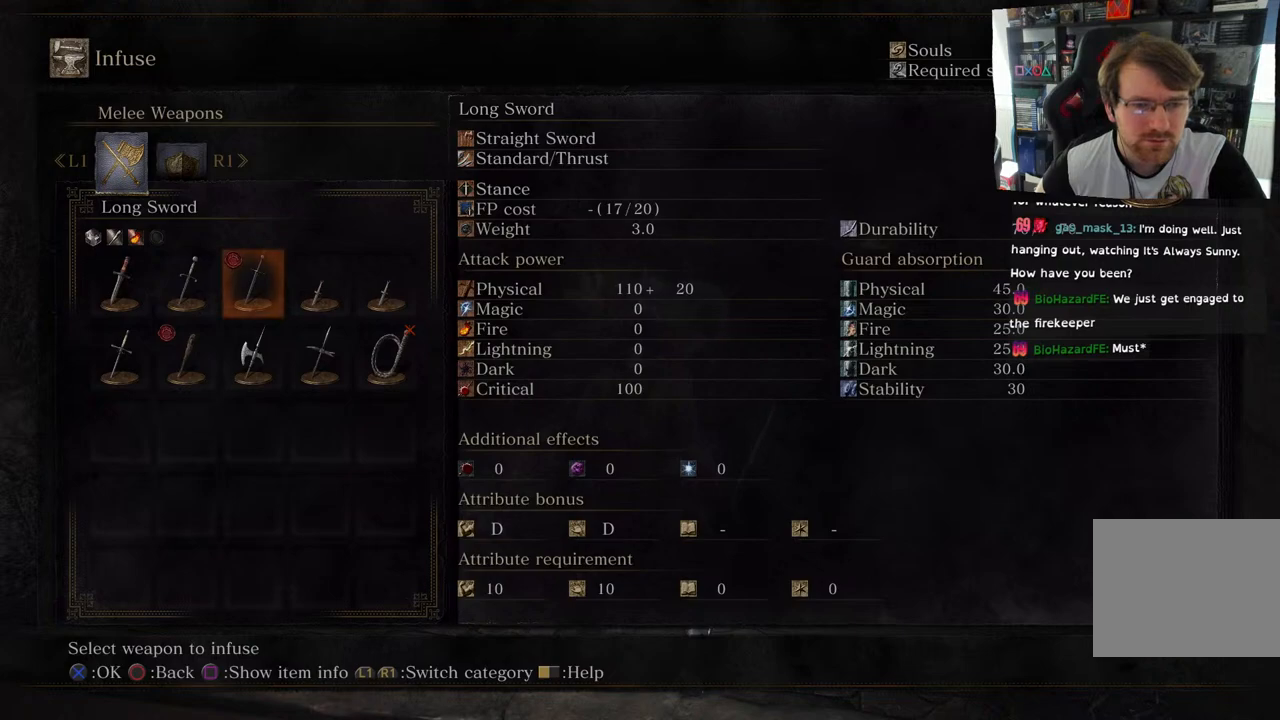
{"buttons": [], "left_stick": "center", "right_stick": "center", "events": []}
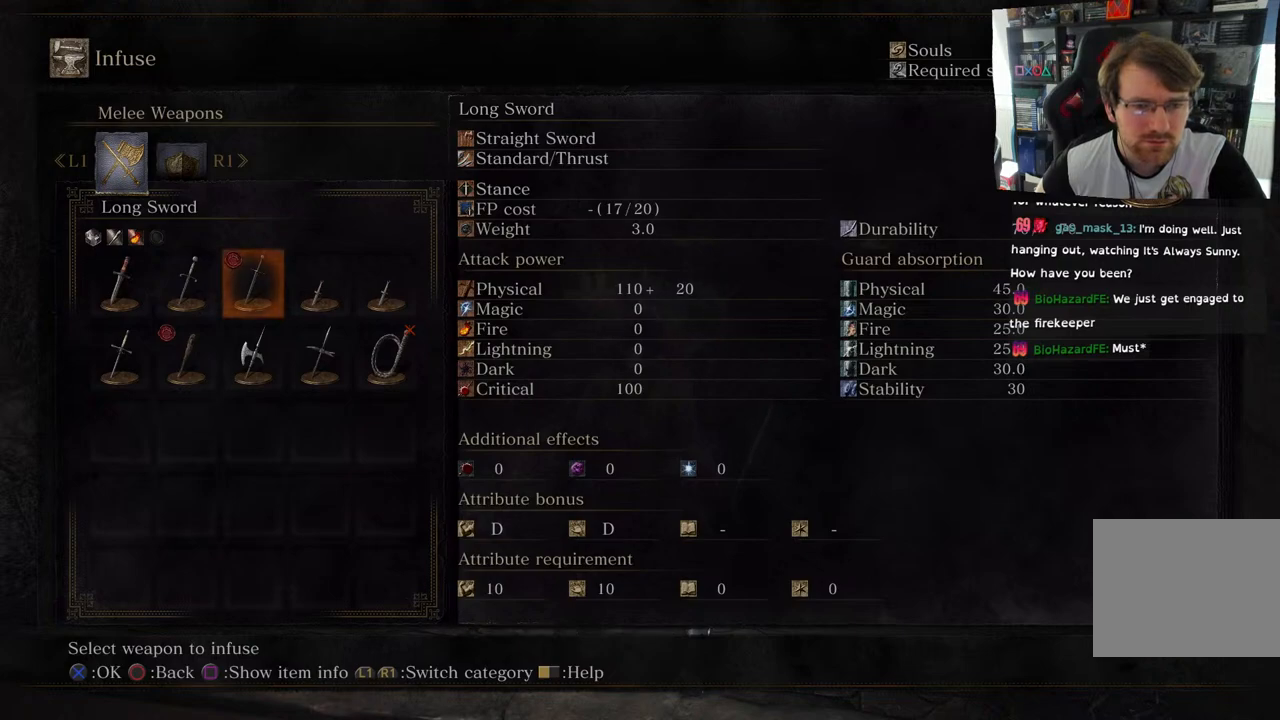
{"buttons": [], "left_stick": "center", "right_stick": "center", "events": []}
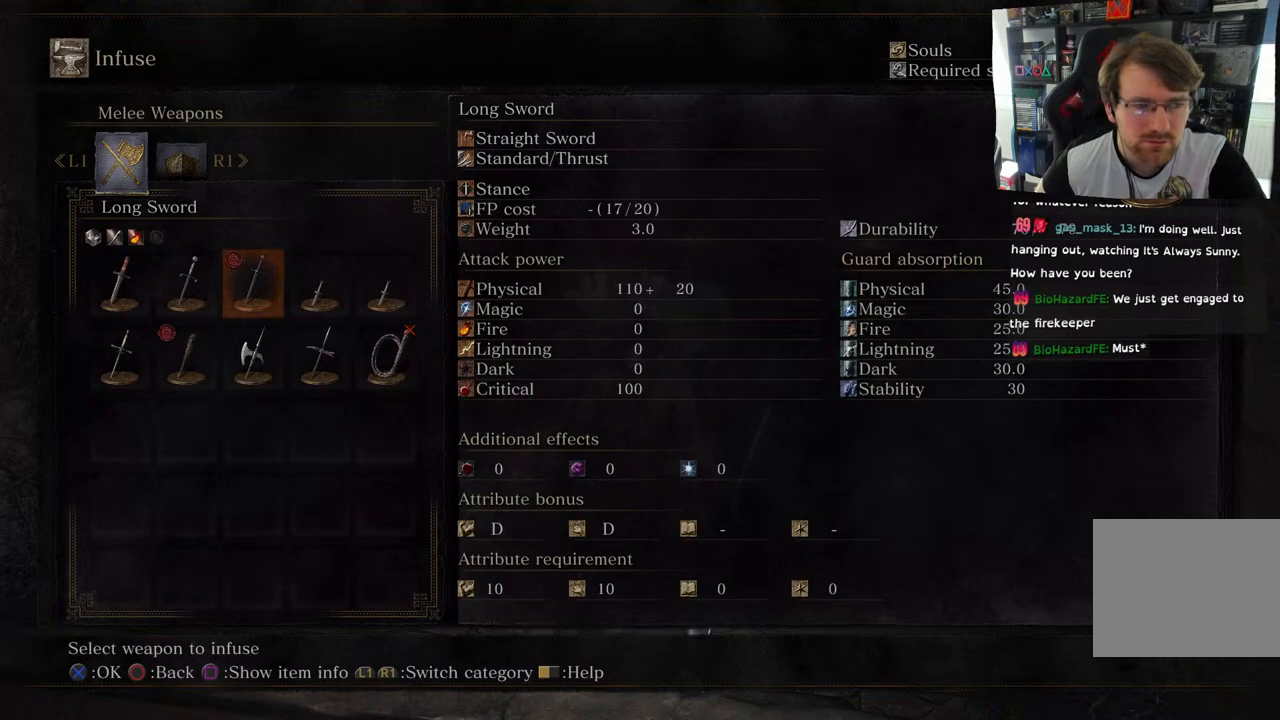
{"buttons": [], "left_stick": "center", "right_stick": "center", "events": [[250, "CROSS", "down"], [383, "CROSS", "up"]]}
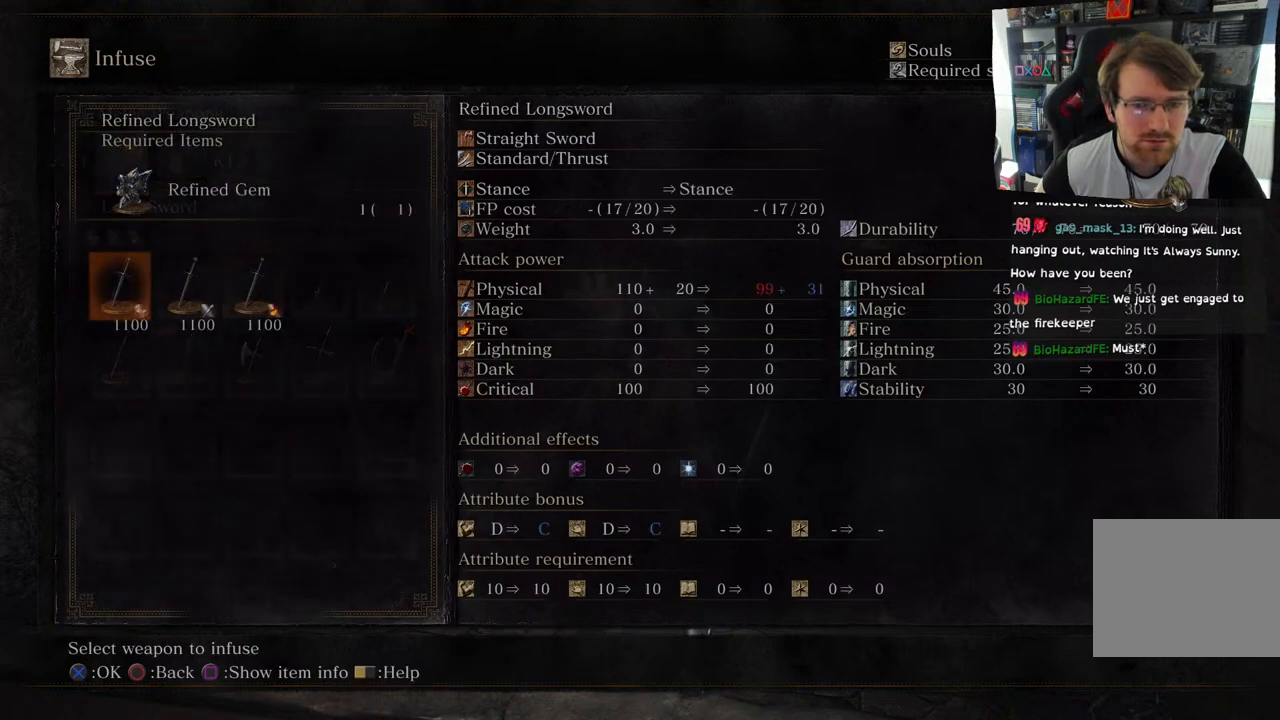
{"buttons": ["DPAD_RIGHT"], "left_stick": "center", "right_stick": "center", "events": [[450, "DPAD_RIGHT", "down"]]}
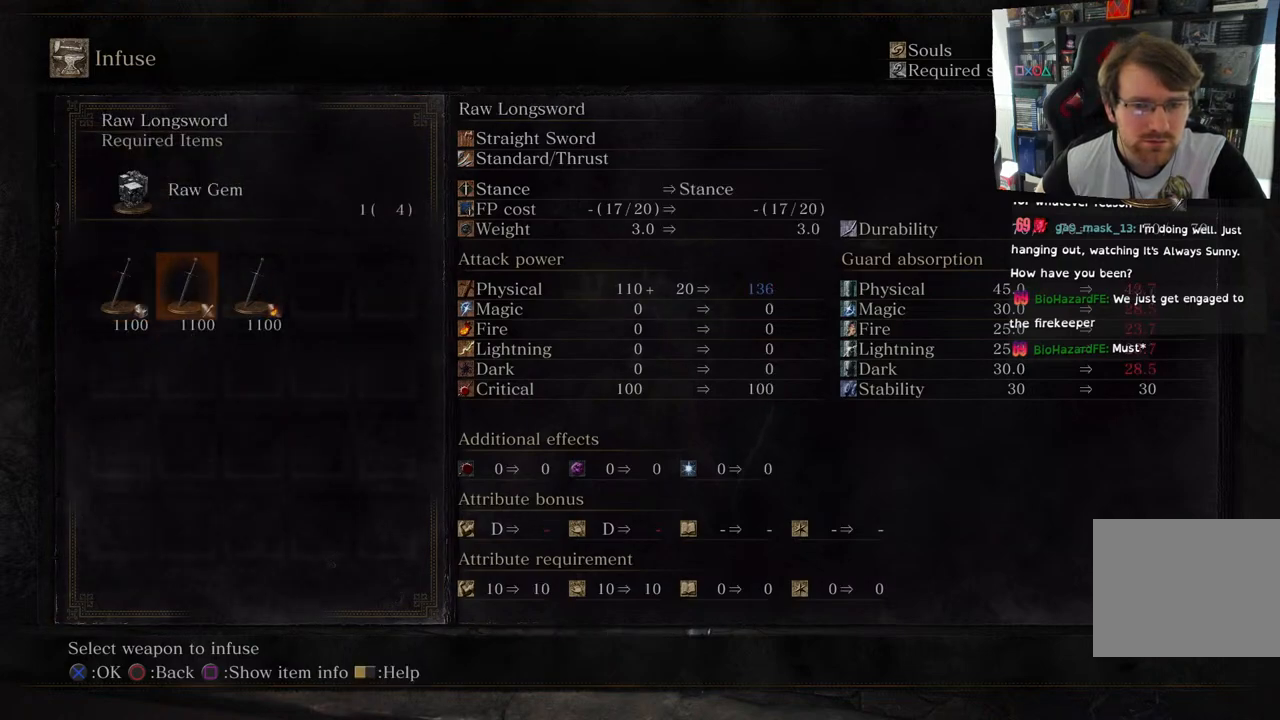
{"buttons": [], "left_stick": "center", "right_stick": "center", "events": [[83, "DPAD_RIGHT", "up"], [350, "DPAD_RIGHT", "down"], [483, "DPAD_RIGHT", "up"]]}
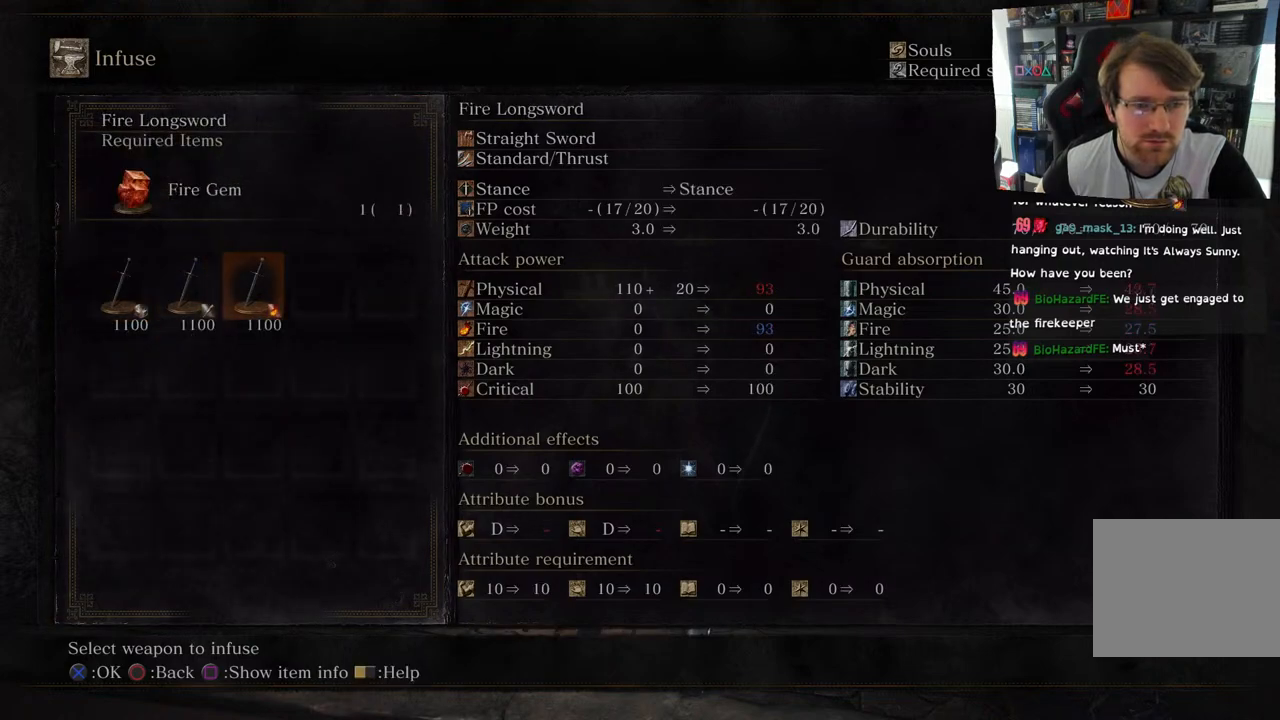
{"buttons": [], "left_stick": "center", "right_stick": "center", "events": []}
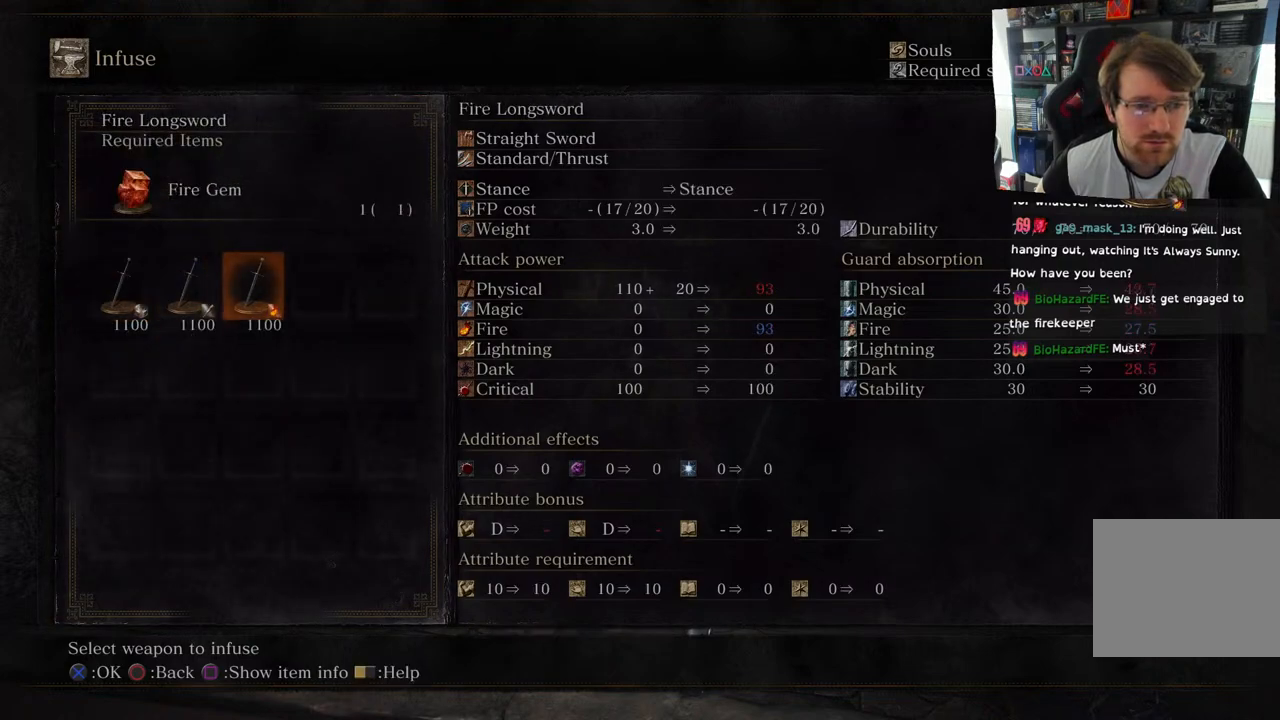
{"buttons": [], "left_stick": "center", "right_stick": "center", "events": [[100, "DPAD_LEFT", "down"], [217, "DPAD_LEFT", "up"]]}
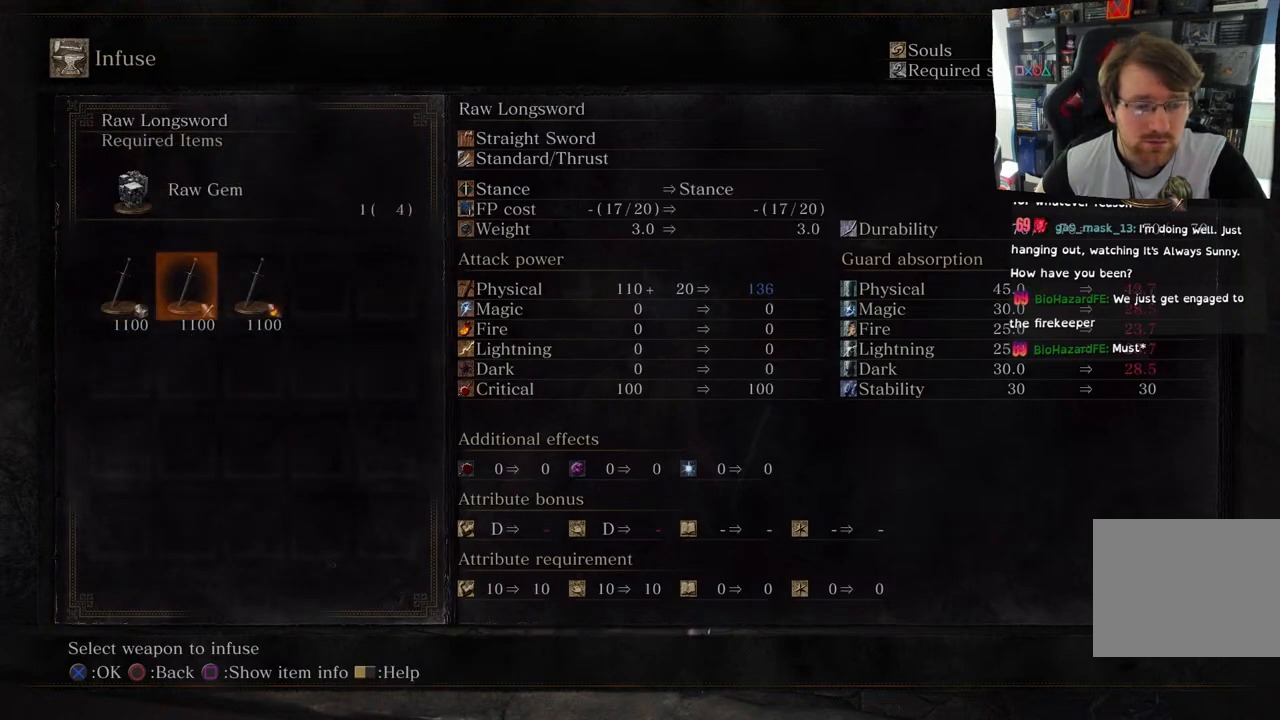
{"buttons": [], "left_stick": "center", "right_stick": "center", "events": []}
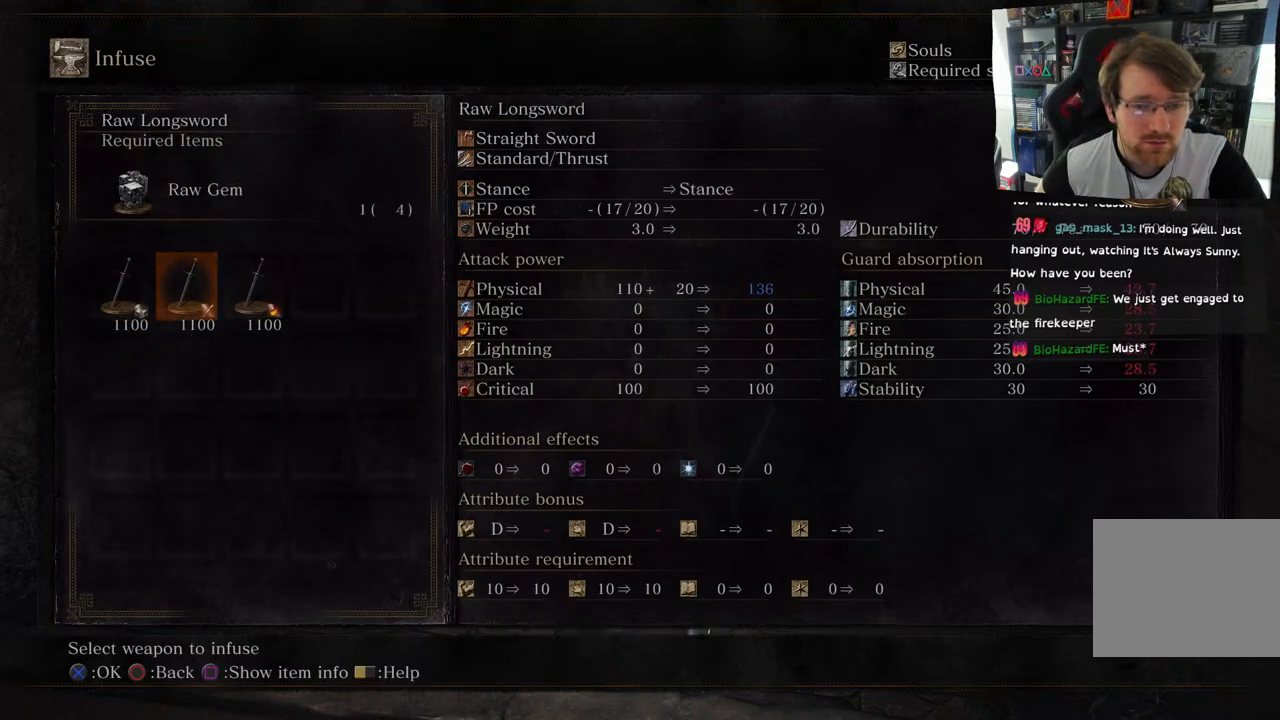
{"buttons": [], "left_stick": "center", "right_stick": "center", "events": []}
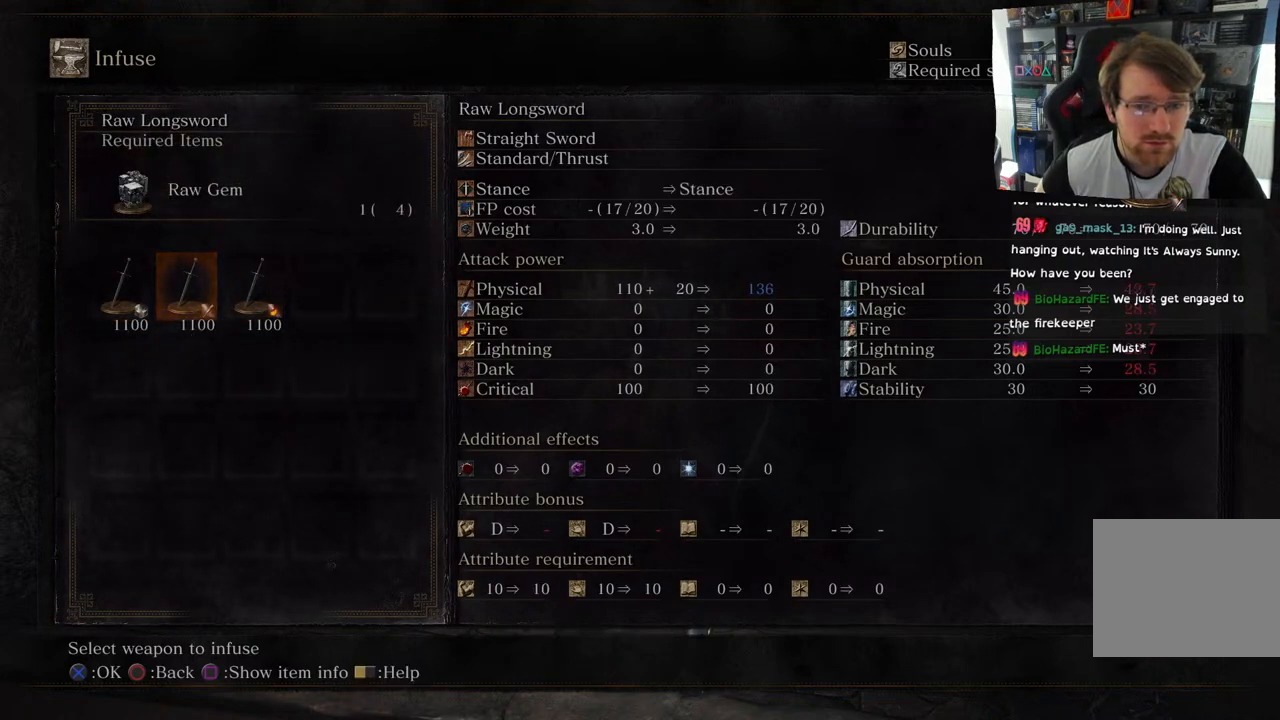
{"buttons": [], "left_stick": "center", "right_stick": "center", "events": []}
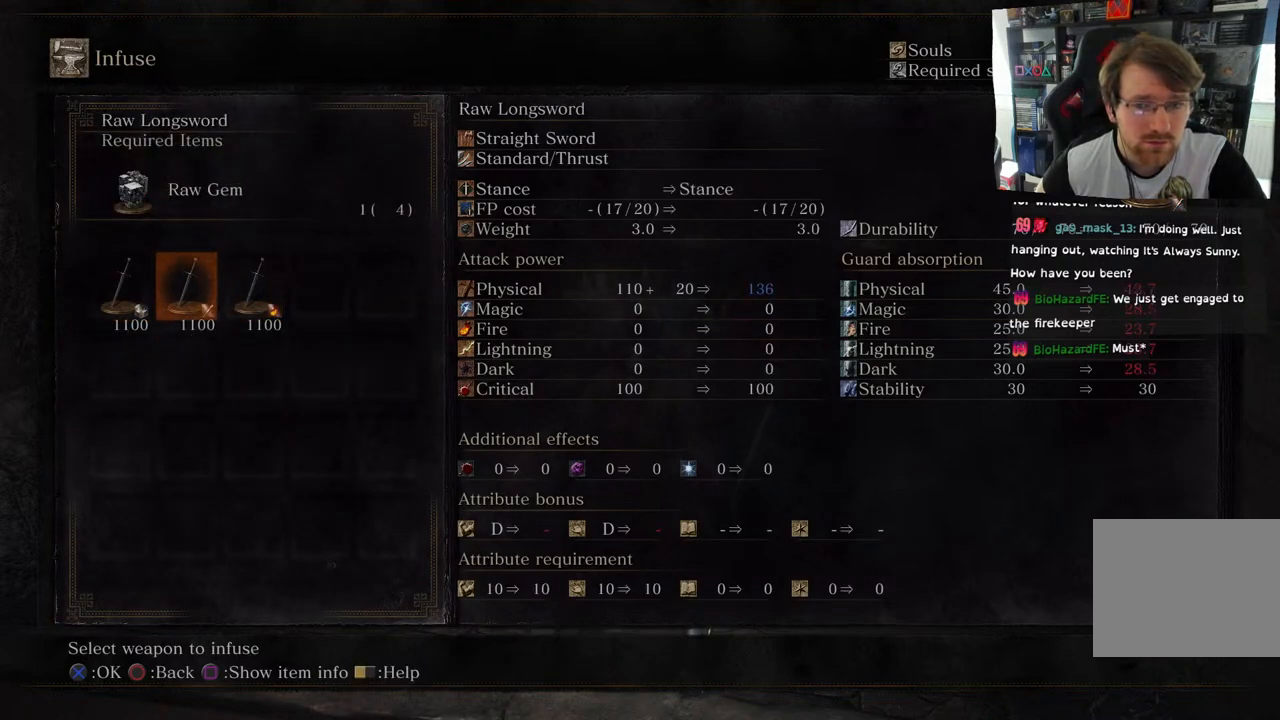
{"buttons": [], "left_stick": "center", "right_stick": "center", "events": [[167, "DPAD_LEFT", "down"], [267, "DPAD_LEFT", "up"]]}
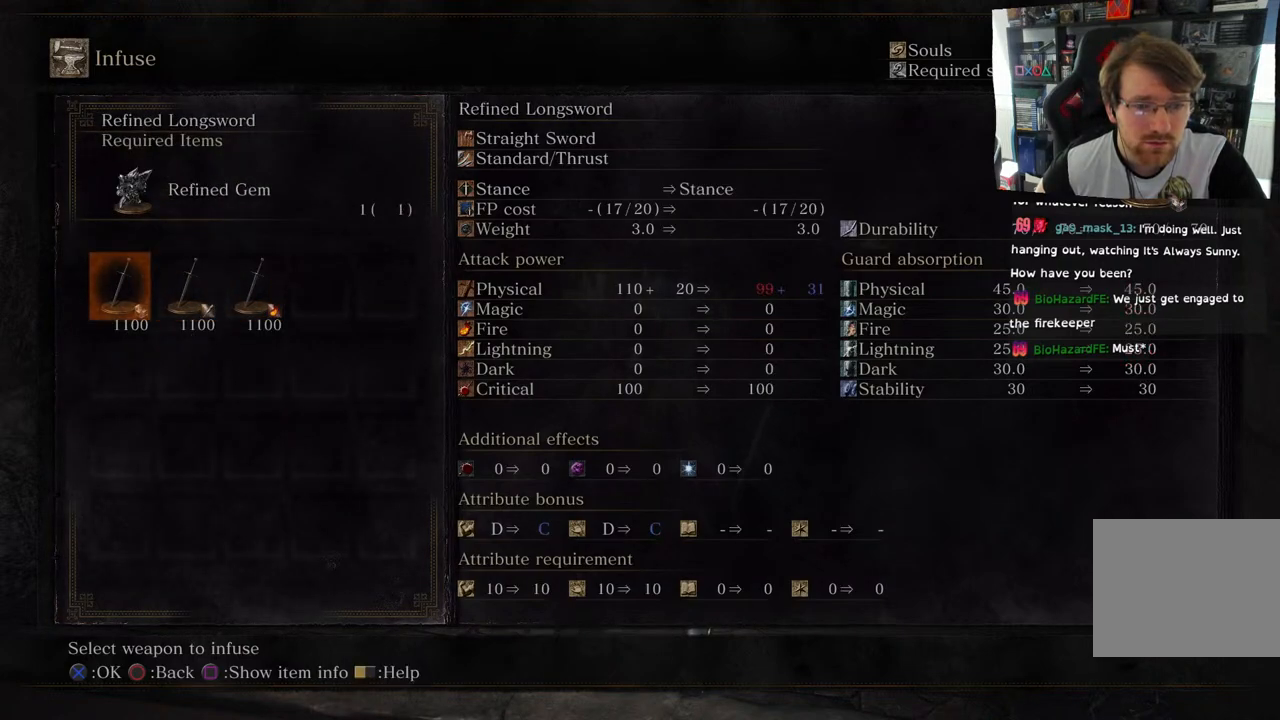
{"buttons": [], "left_stick": "center", "right_stick": "center", "events": []}
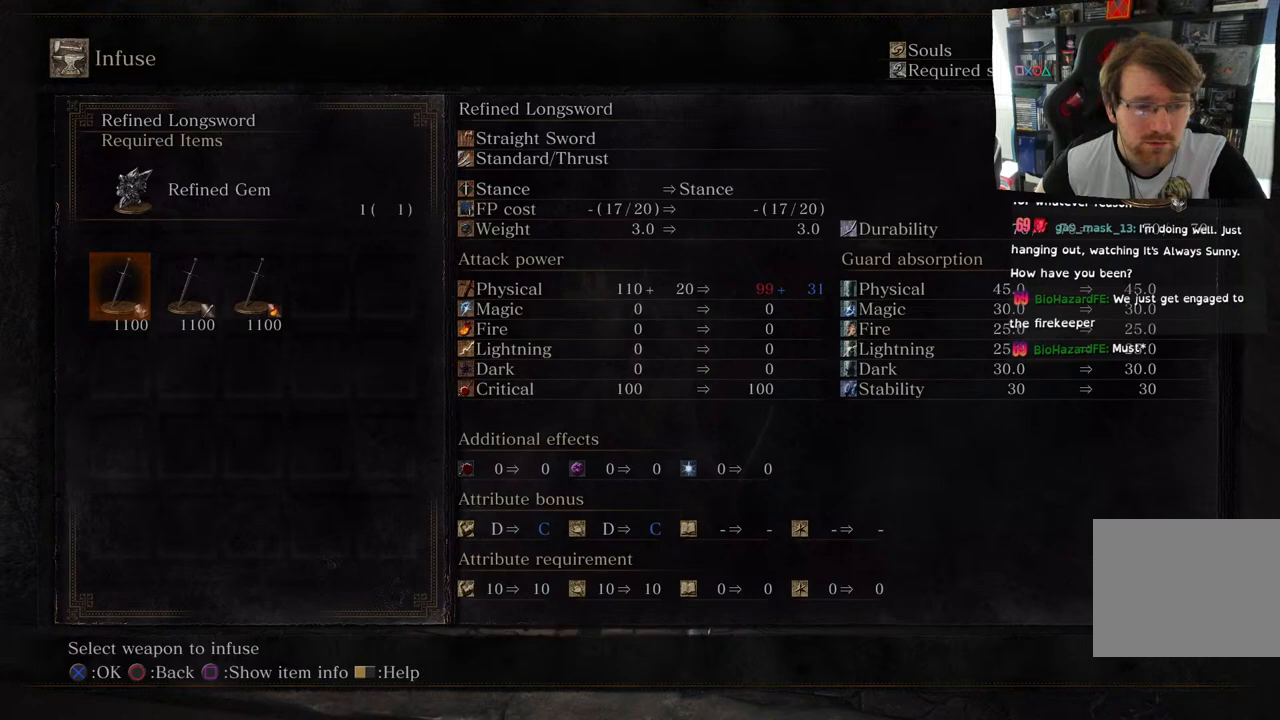
{"buttons": ["DPAD_RIGHT"], "left_stick": "center", "right_stick": "center", "events": [[433, "DPAD_RIGHT", "down"]]}
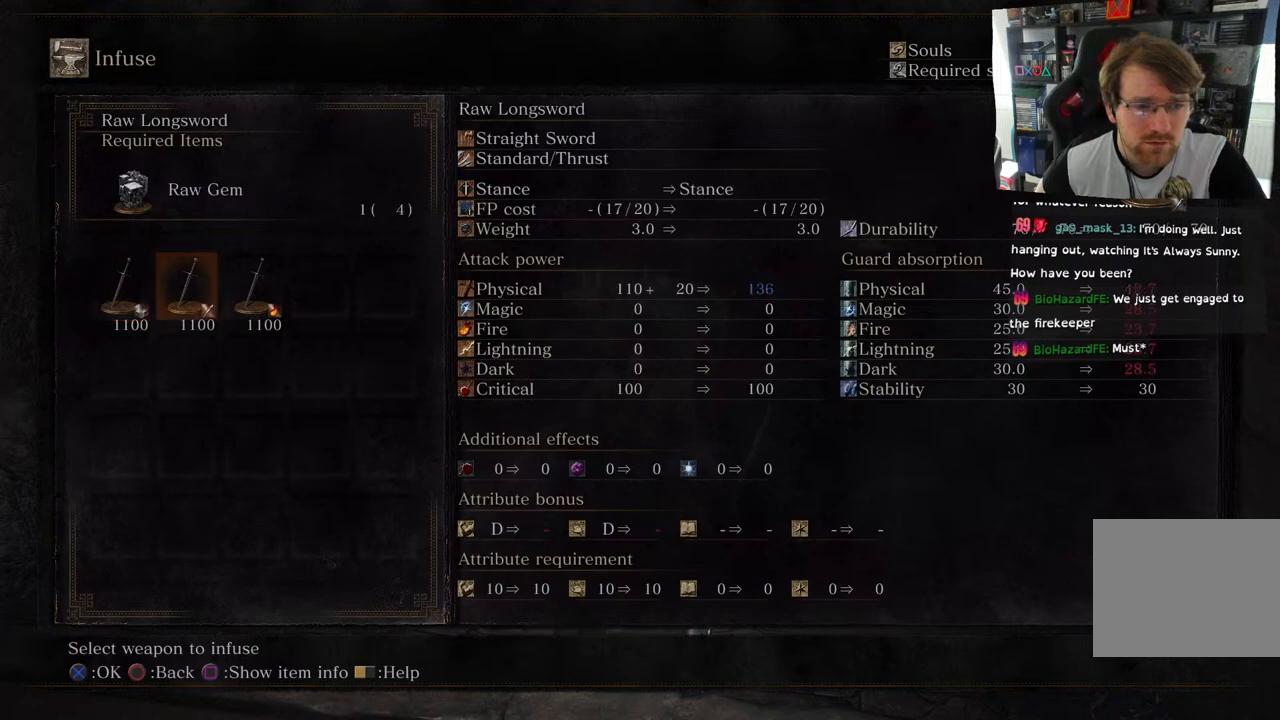
{"buttons": [], "left_stick": "center", "right_stick": "center", "events": [[50, "DPAD_RIGHT", "up"]]}
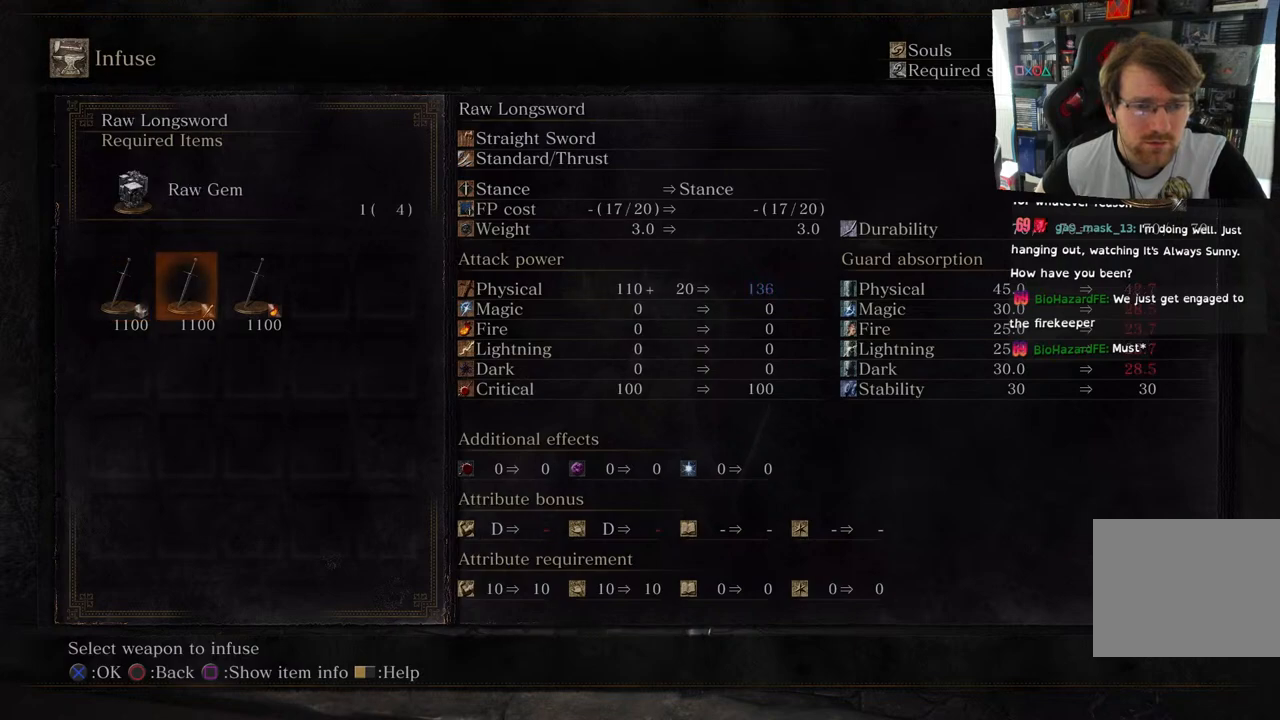
{"buttons": [], "left_stick": "center", "right_stick": "center", "events": []}
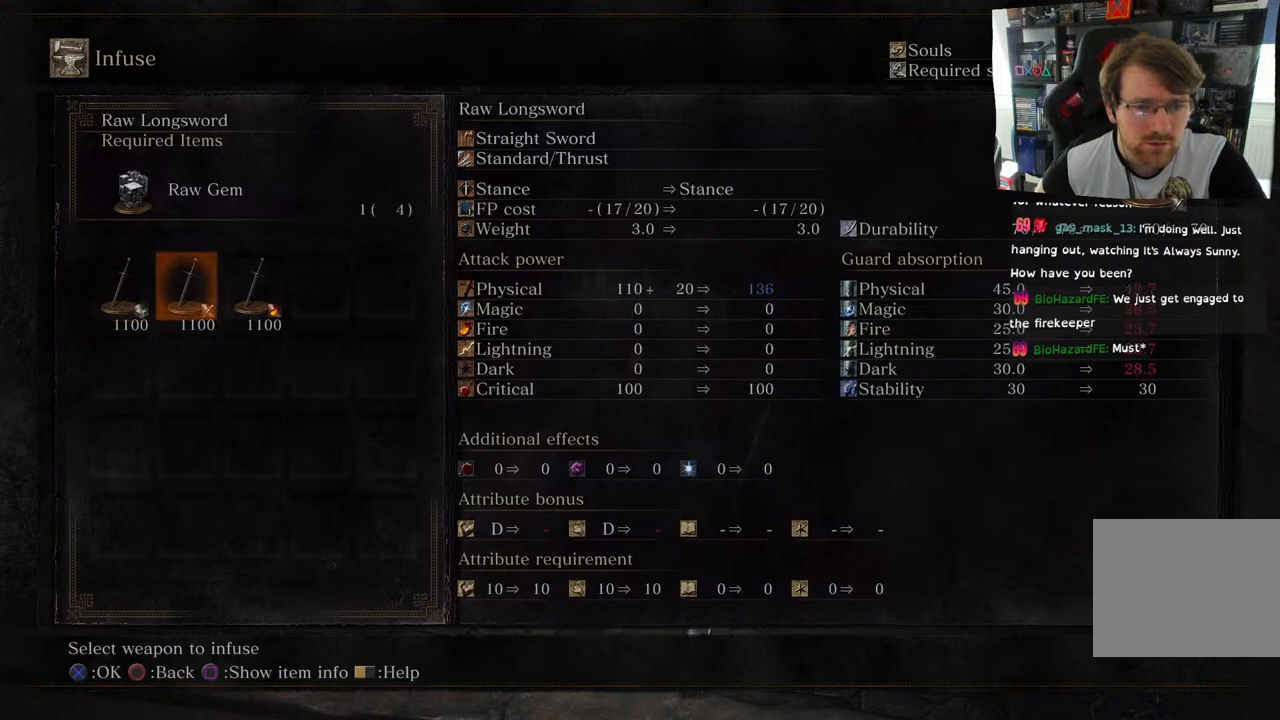
{"buttons": [], "left_stick": "center", "right_stick": "center", "events": []}
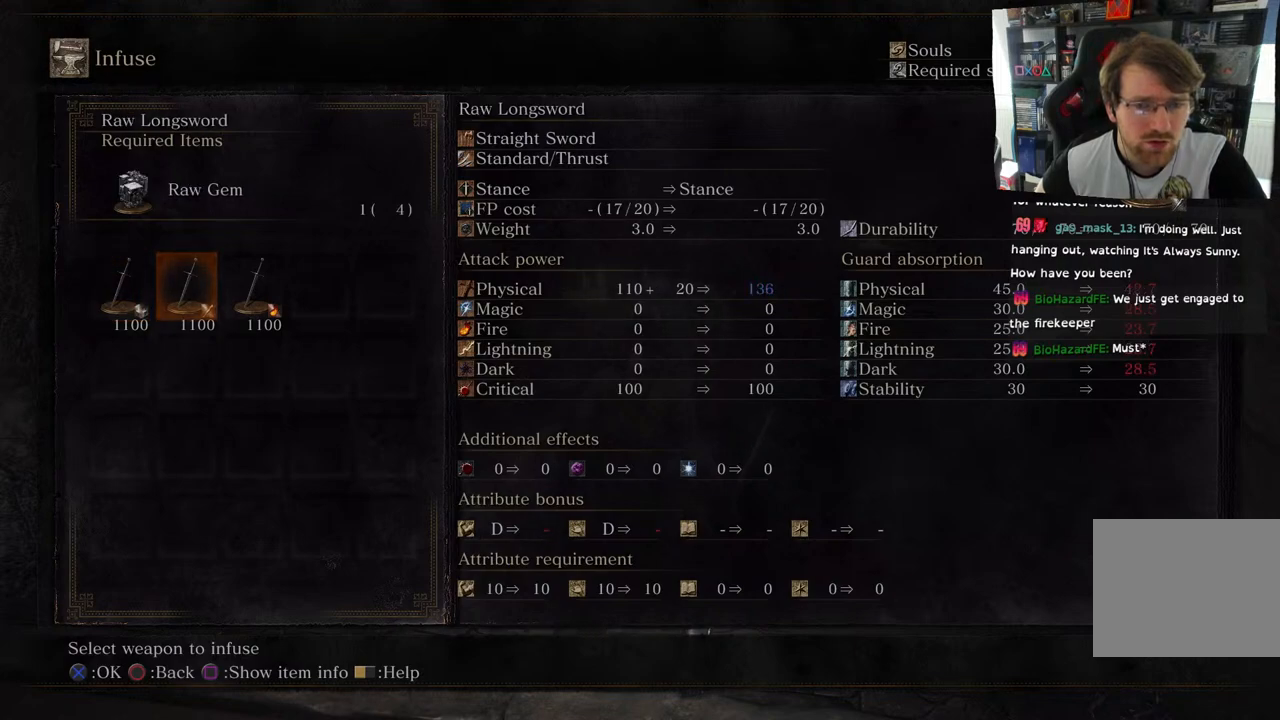
{"buttons": ["DPAD_RIGHT"], "left_stick": "center", "right_stick": "center", "events": [[467, "DPAD_RIGHT", "down"]]}
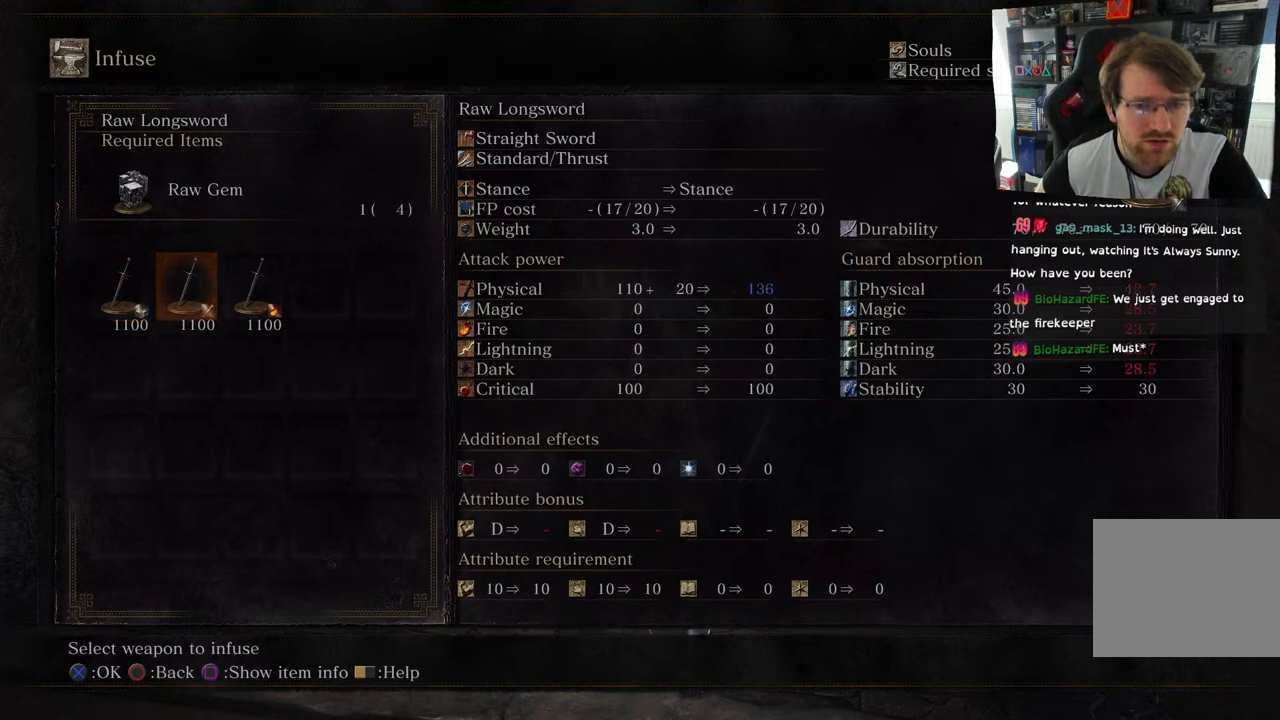
{"buttons": [], "left_stick": "center", "right_stick": "center", "events": [[117, "DPAD_RIGHT", "up"]]}
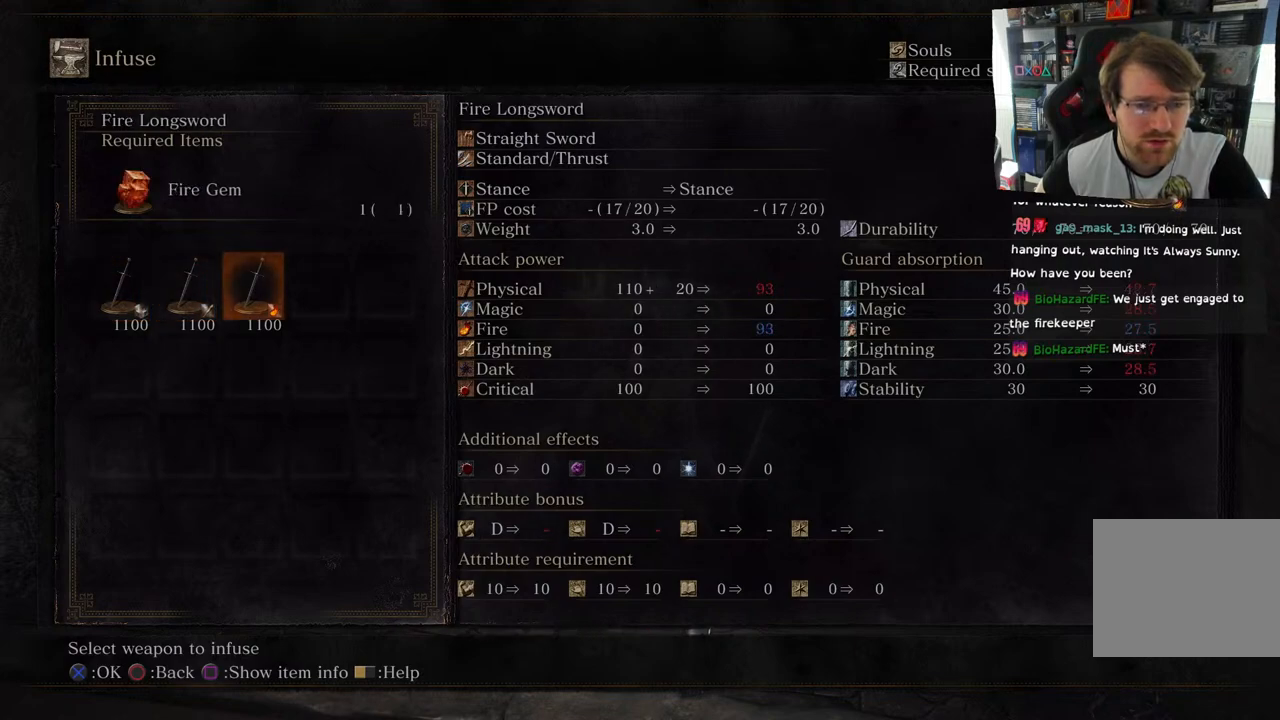
{"buttons": ["DPAD_LEFT"], "left_stick": "center", "right_stick": "center", "events": [[383, "DPAD_LEFT", "down"]]}
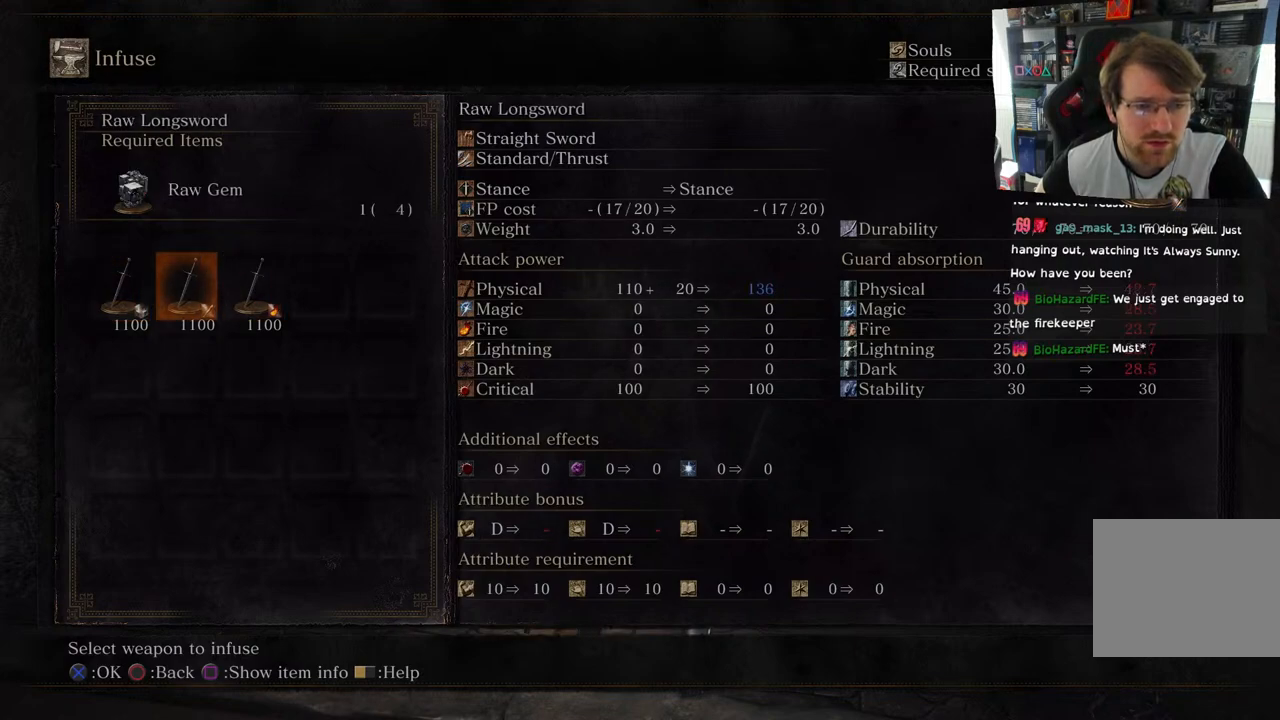
{"buttons": [], "left_stick": "center", "right_stick": "center", "events": [[17, "DPAD_LEFT", "up"]]}